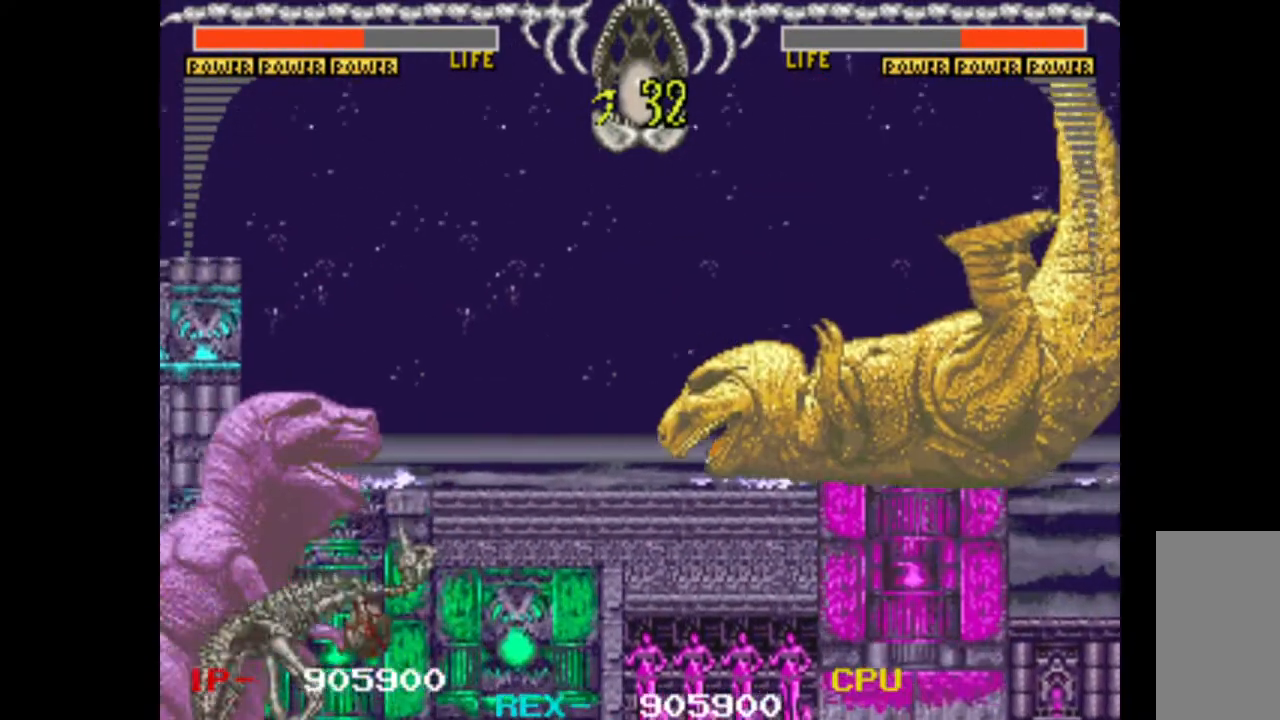
Gameplay with keyboard; each line is a JSON object with the keys held at the frame after it. "events" lists presses ("down") and releases ("up") of "c", "d", "down", "left", "q", "right", "s", "shift", "space", "up", "w" and "x" between this image and that frame as [ms after this image, input, new state], when the widget could be followed in between. No other keys are recorded. Mouse input is not recorded.
{"keys": ["left"], "events": []}
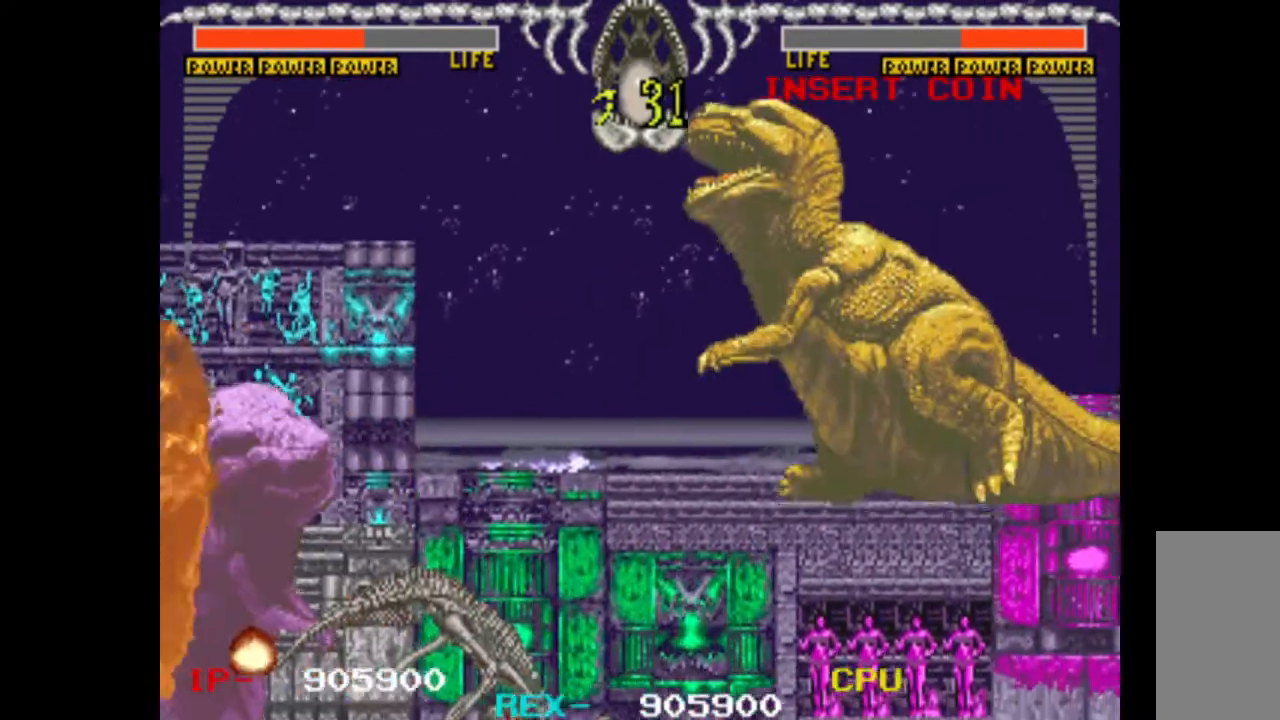
{"keys": ["right"], "events": [[100, "left", "up"], [100, "w", "down"], [100, "x", "down"], [283, "x", "up"], [383, "w", "up"], [433, "right", "down"]]}
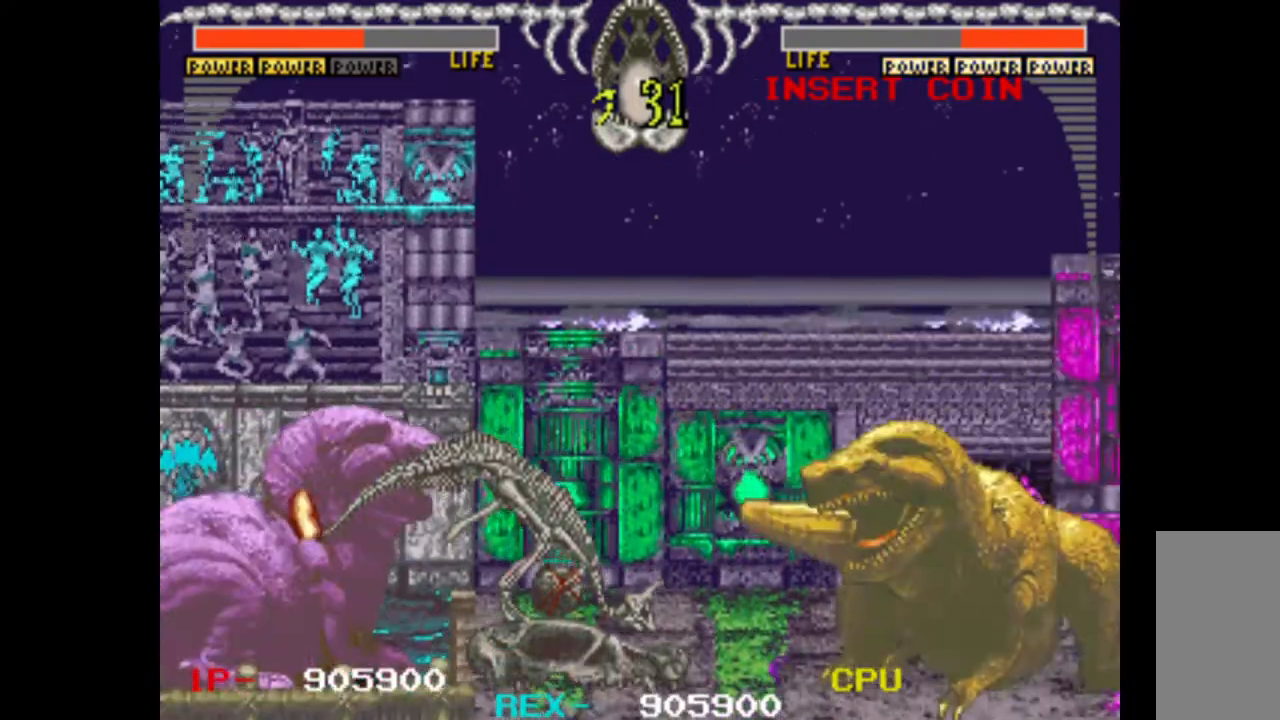
{"keys": ["right"], "events": []}
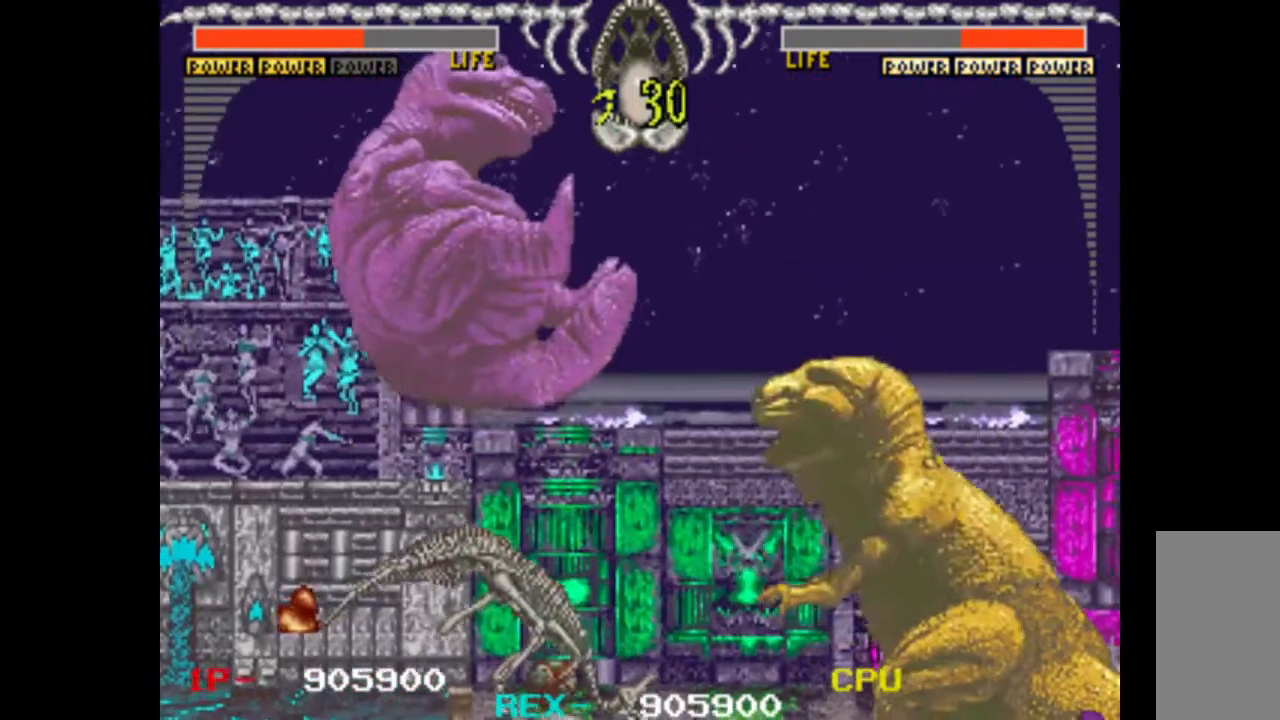
{"keys": ["right"], "events": []}
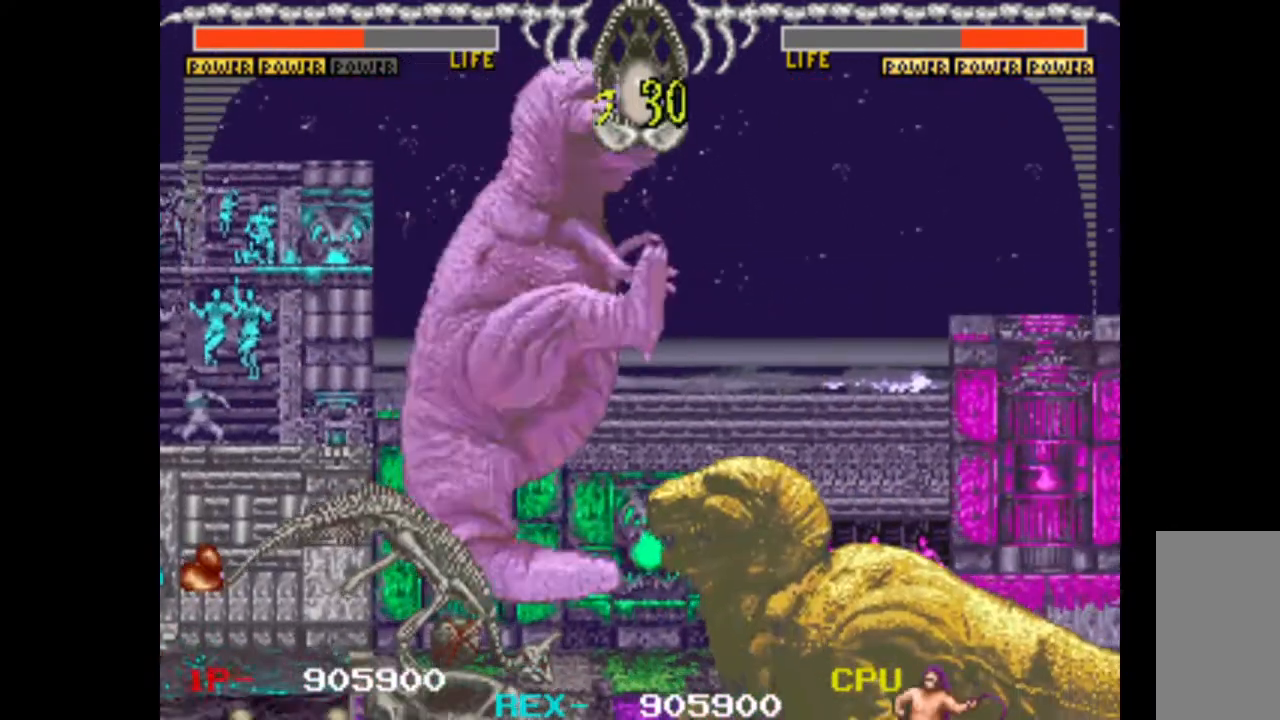
{"keys": ["w"], "events": [[183, "up", "down"], [233, "right", "up"], [283, "left", "down"], [383, "down", "down"], [383, "up", "up"], [433, "left", "up"], [433, "w", "down"], [467, "down", "up"]]}
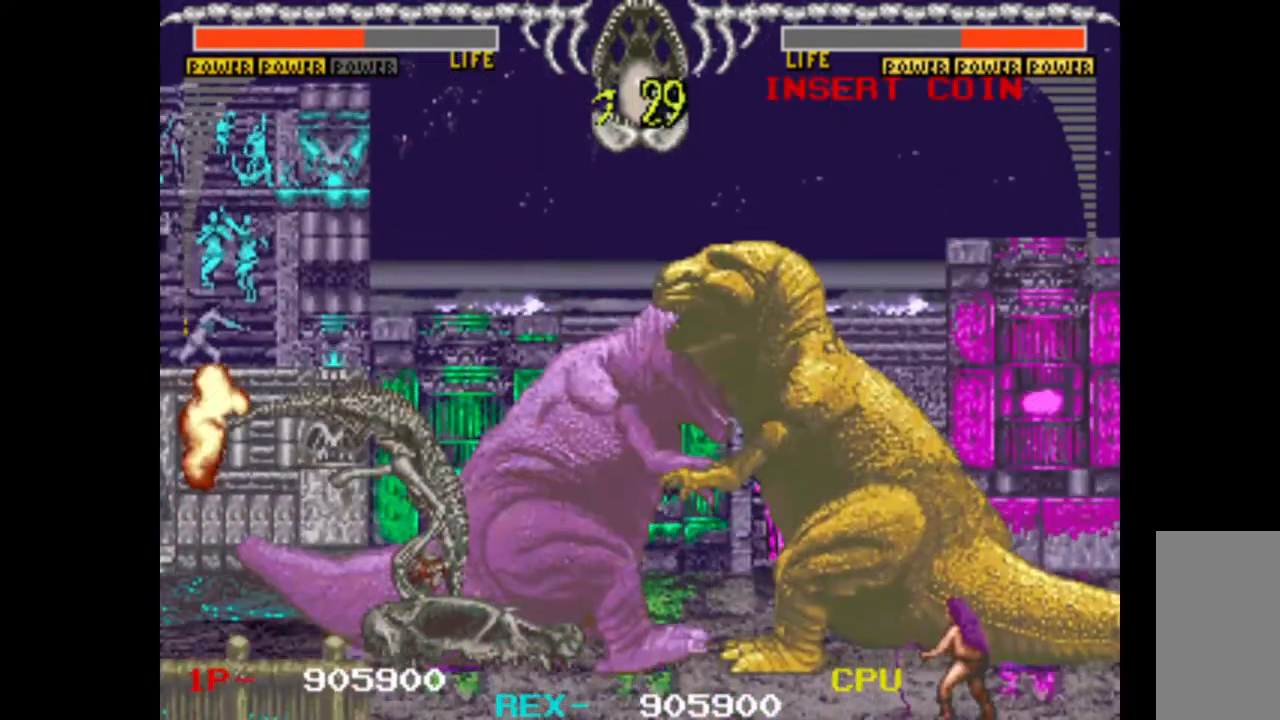
{"keys": ["right"], "events": [[250, "right", "down"], [250, "w", "up"]]}
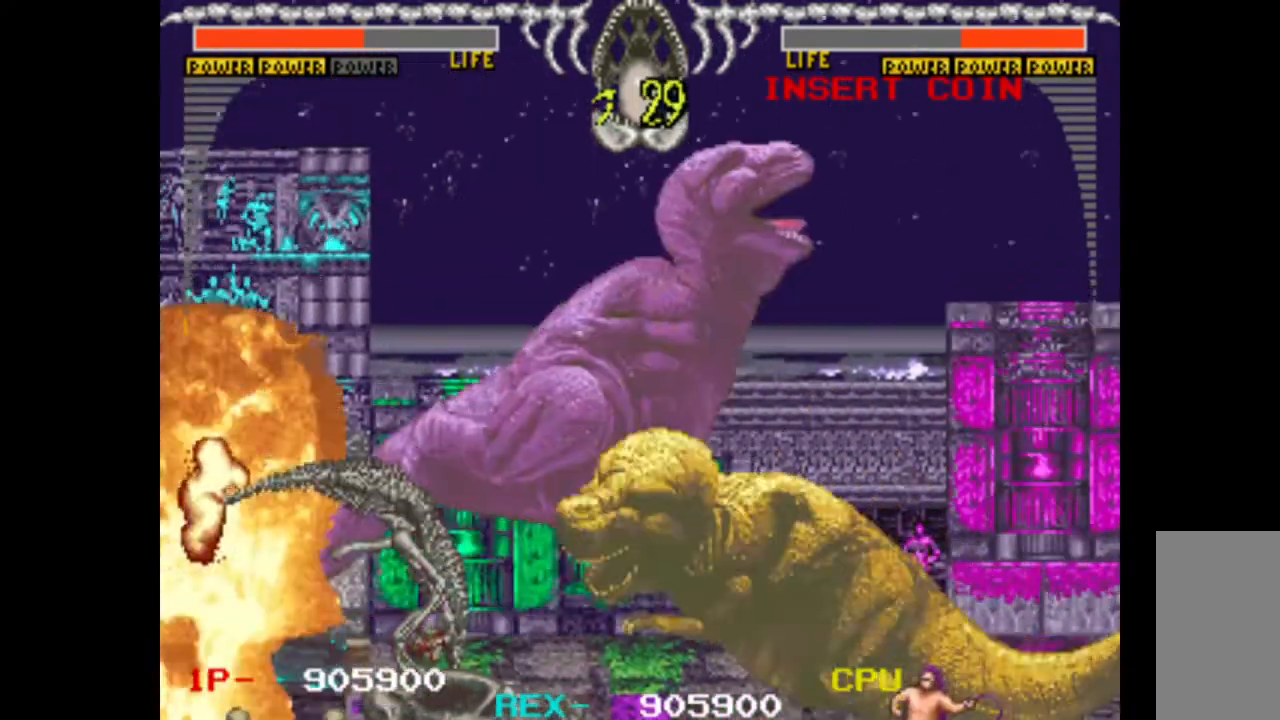
{"keys": ["right"], "events": []}
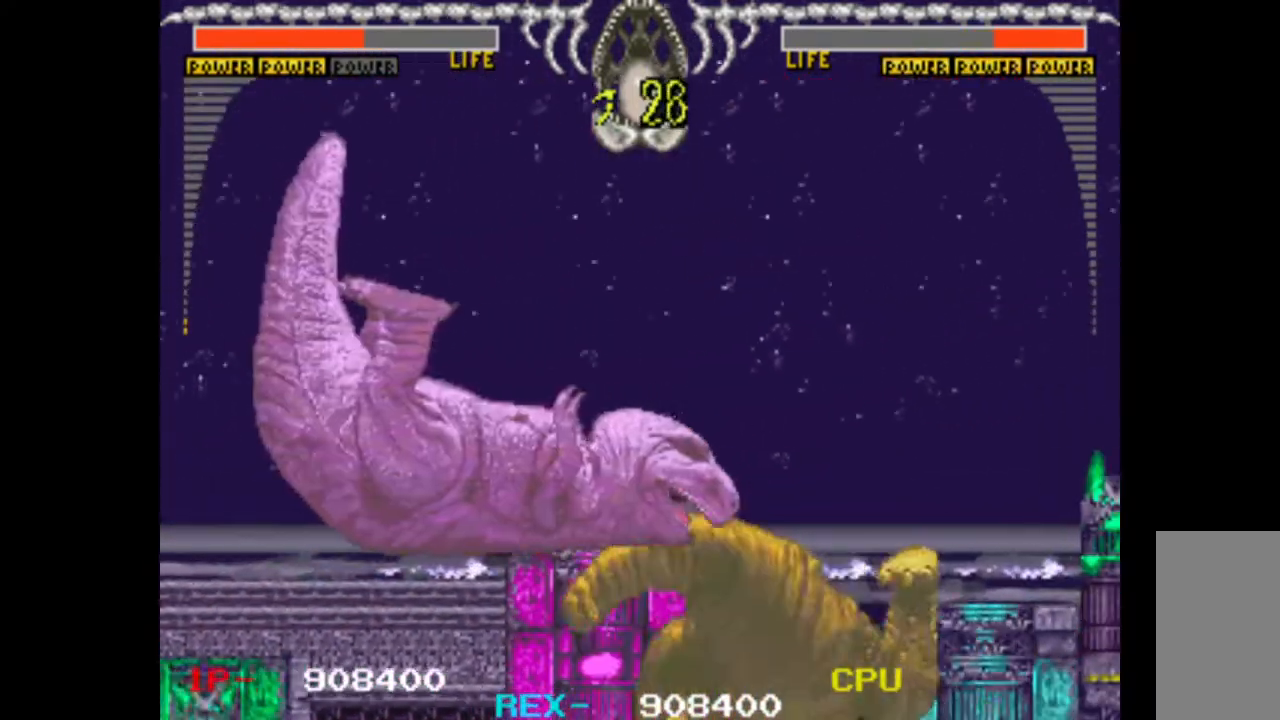
{"keys": ["right"], "events": []}
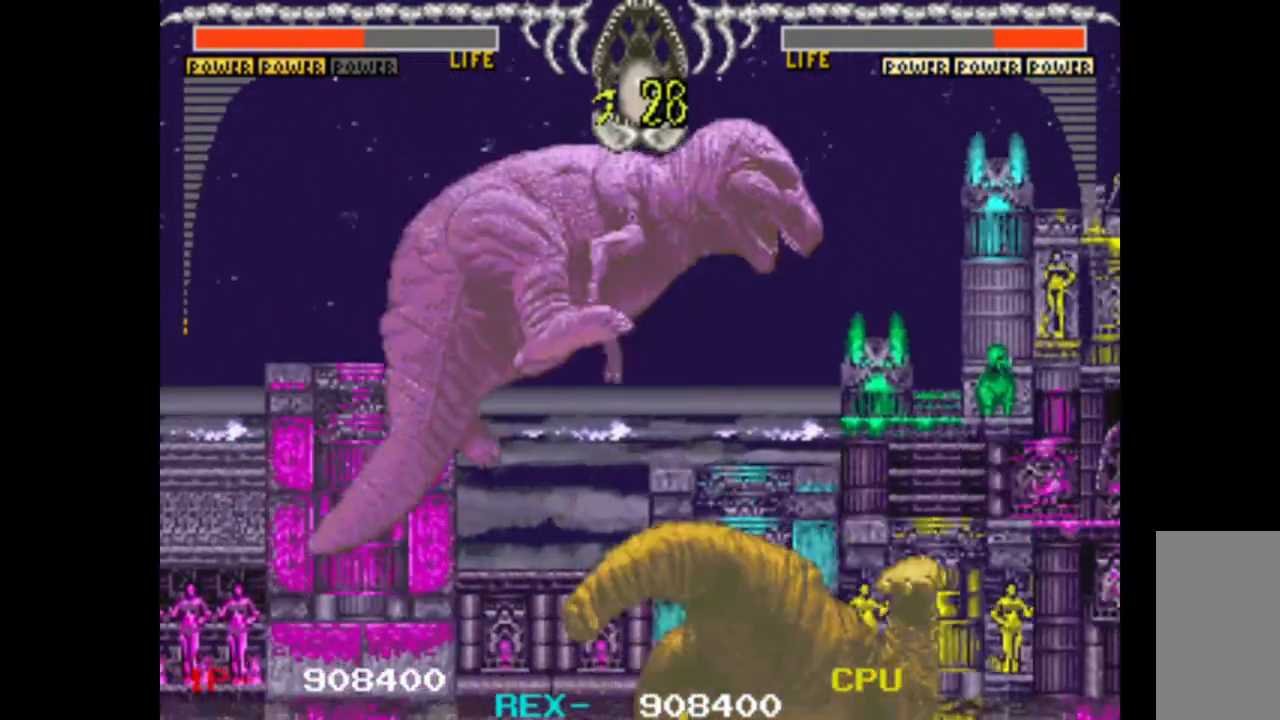
{"keys": ["up"], "events": [[483, "right", "up"], [483, "up", "down"]]}
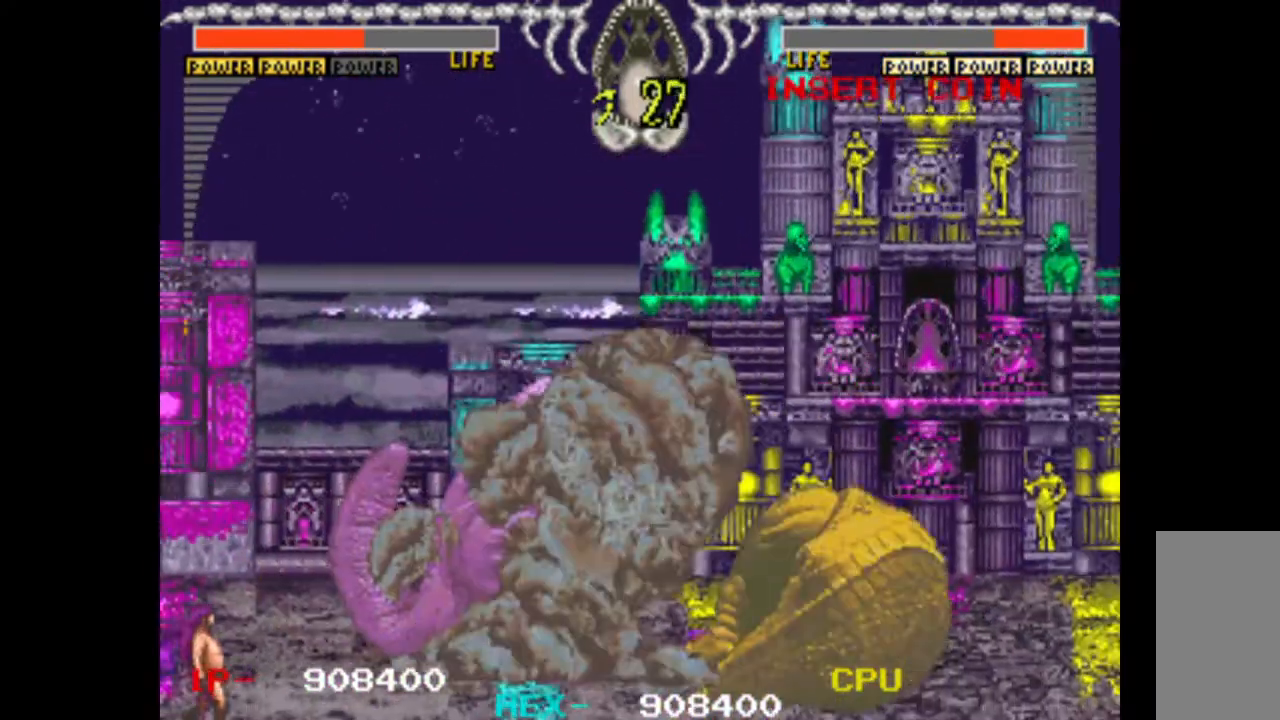
{"keys": ["right"], "events": [[33, "left", "down"], [83, "up", "up"], [133, "down", "down"], [167, "left", "up"], [217, "w", "down"], [267, "down", "up"], [400, "w", "up"], [500, "right", "down"]]}
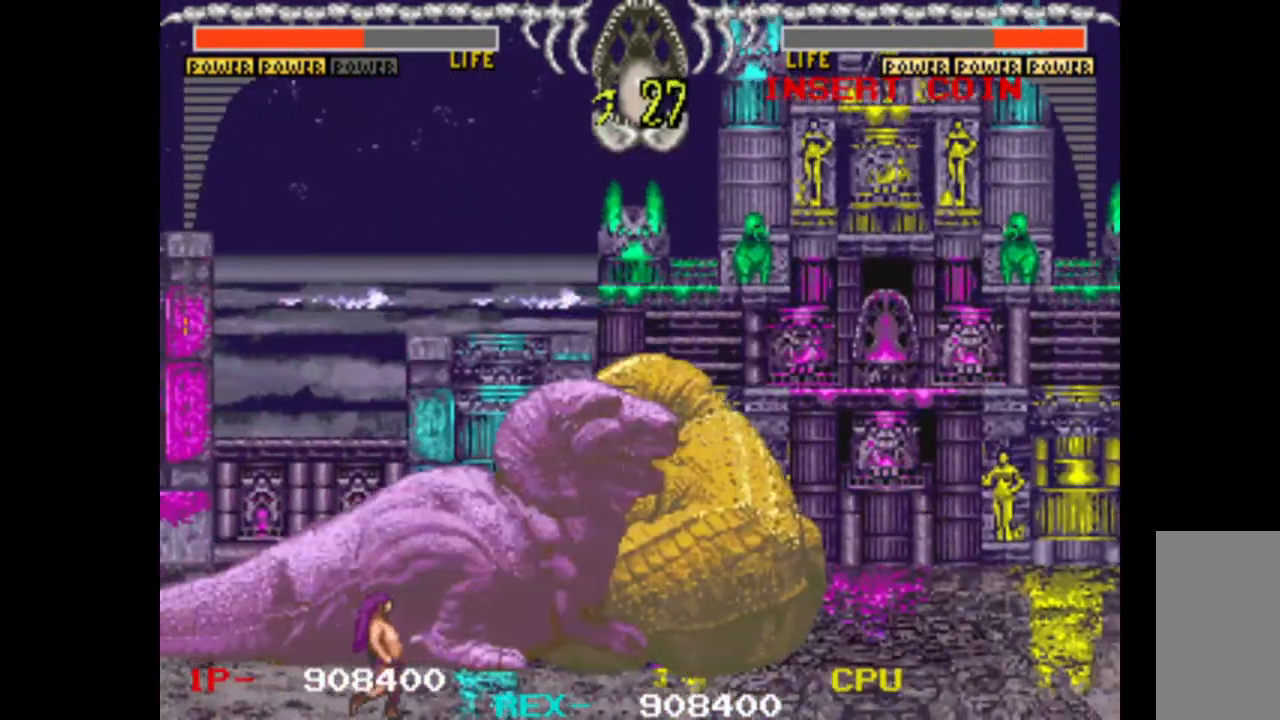
{"keys": ["right"], "events": []}
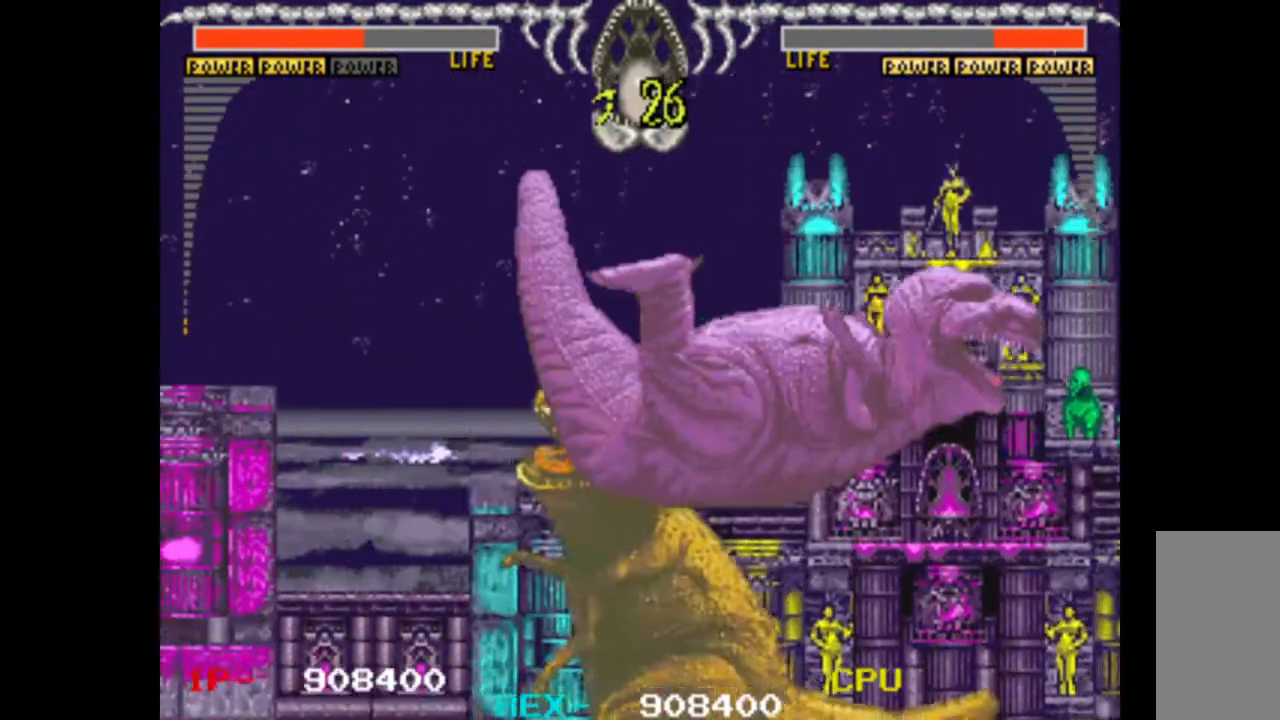
{"keys": ["right"], "events": []}
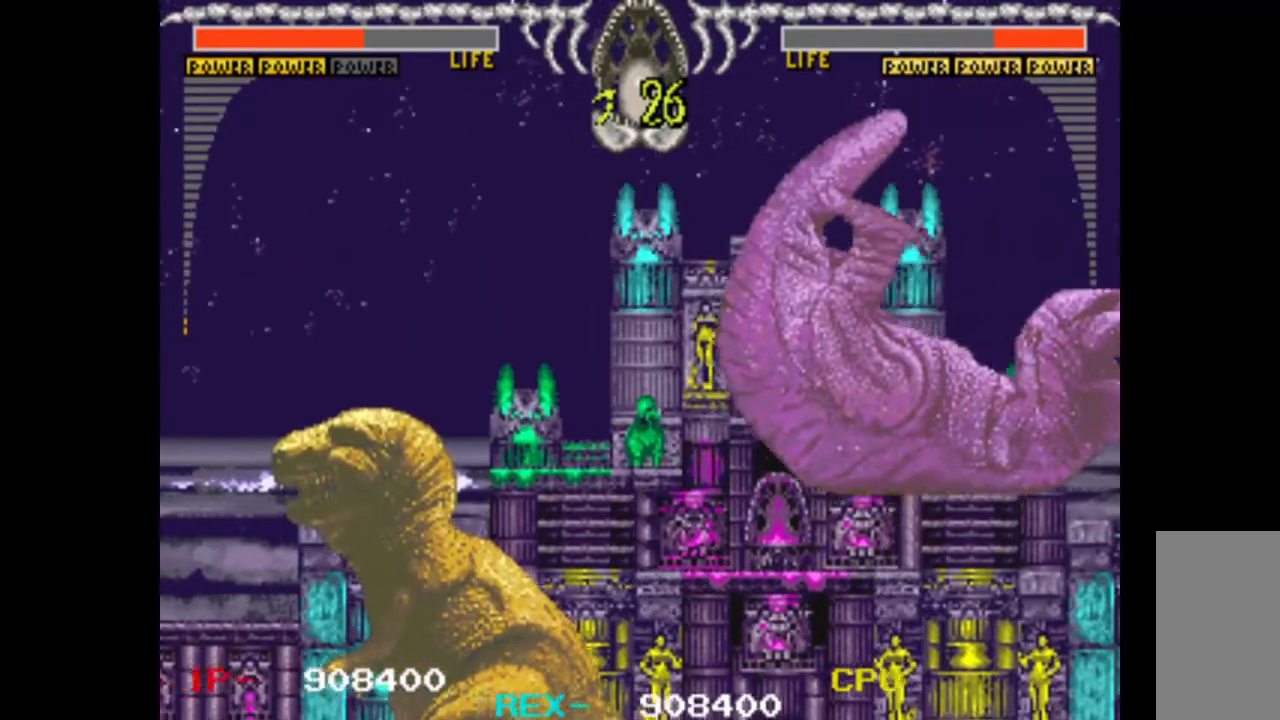
{"keys": ["right"], "events": []}
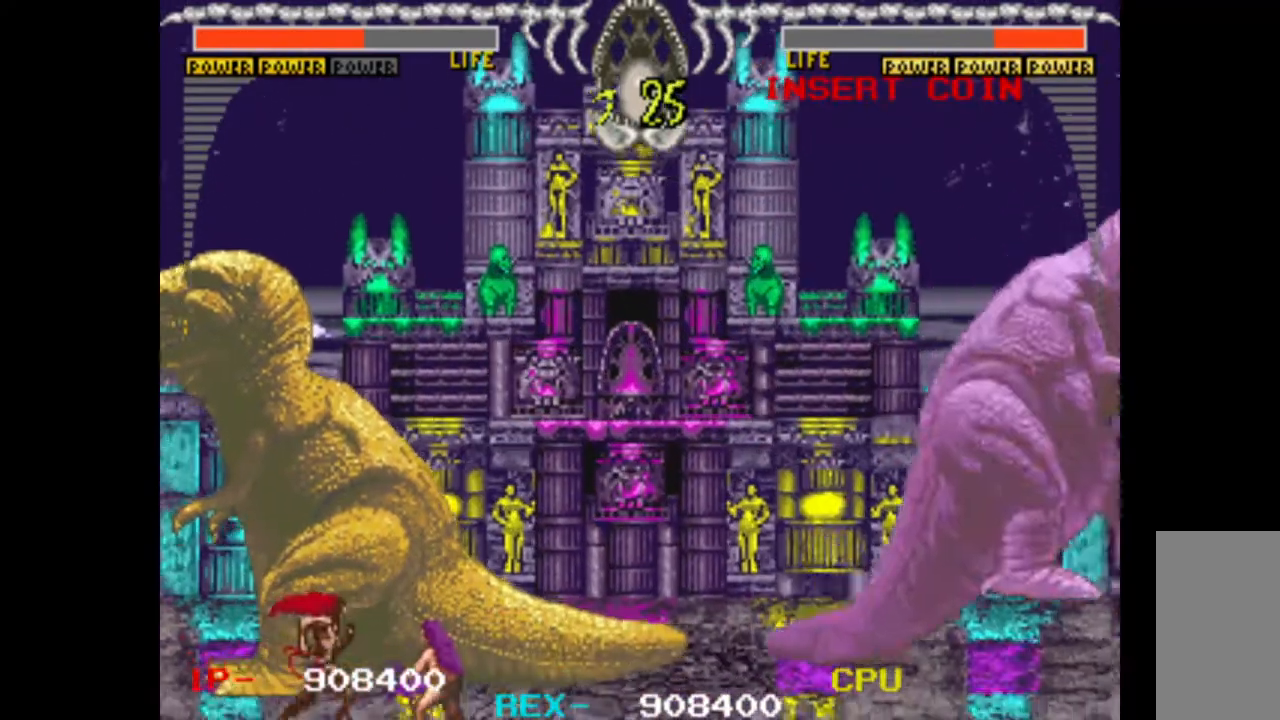
{"keys": ["right"], "events": []}
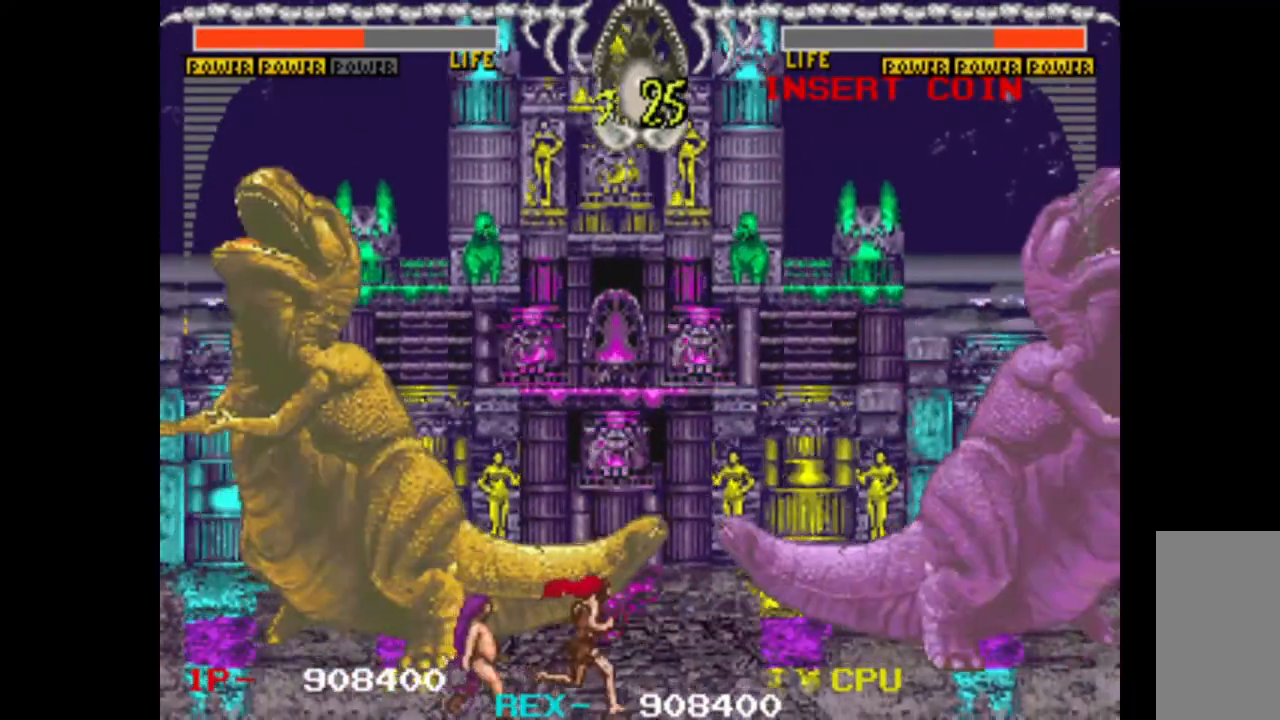
{"keys": ["left", "up"], "events": [[300, "right", "up"], [433, "left", "down"], [433, "up", "down"]]}
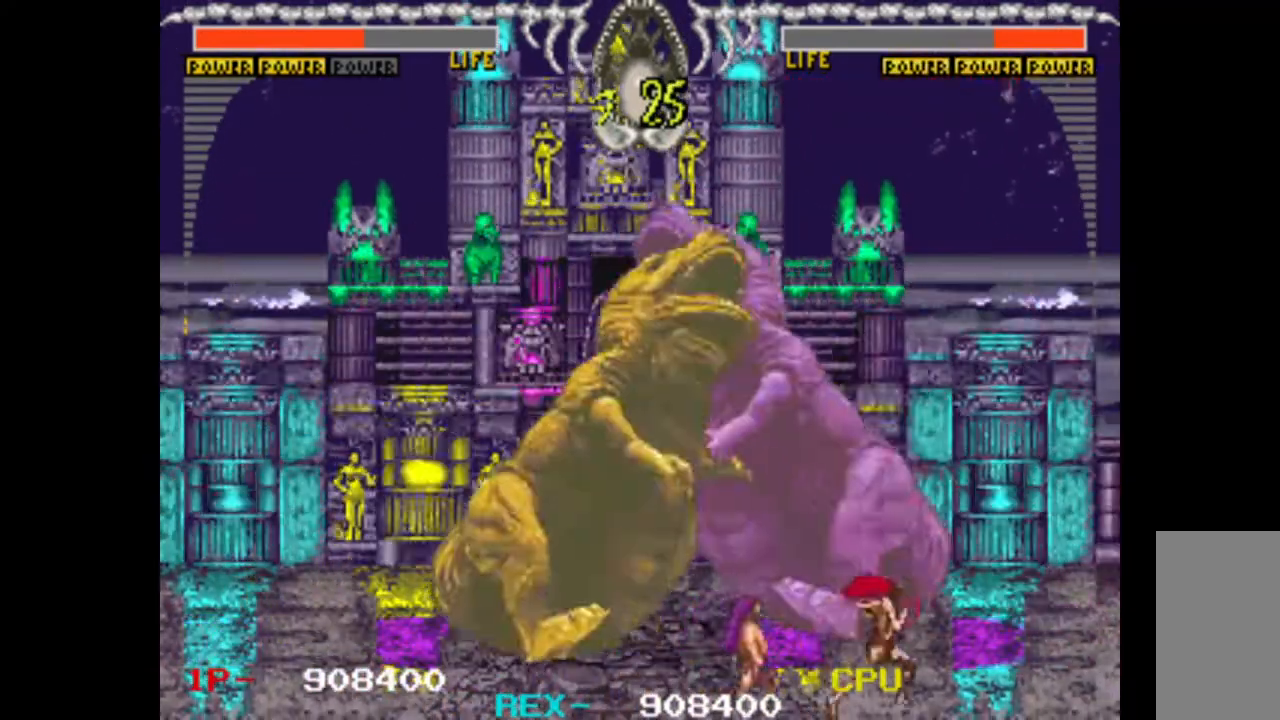
{"keys": ["left"], "events": [[117, "up", "up"]]}
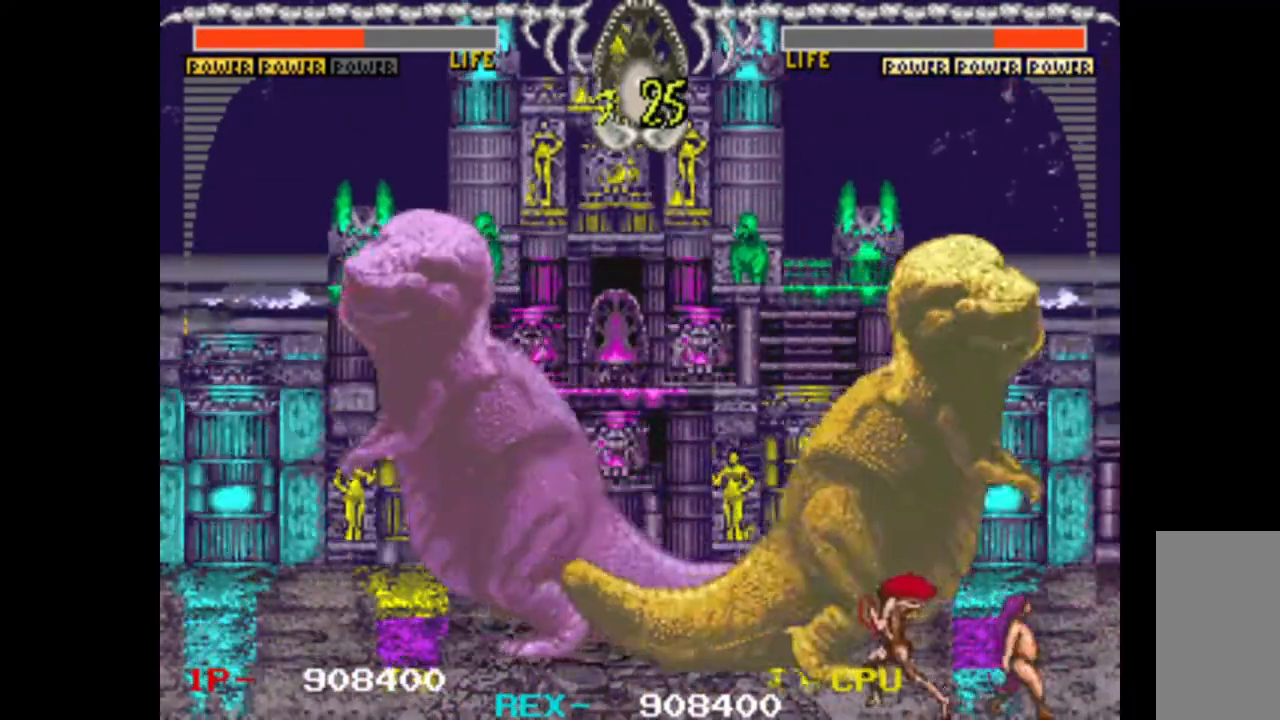
{"keys": ["left", "up"], "events": [[267, "up", "down"]]}
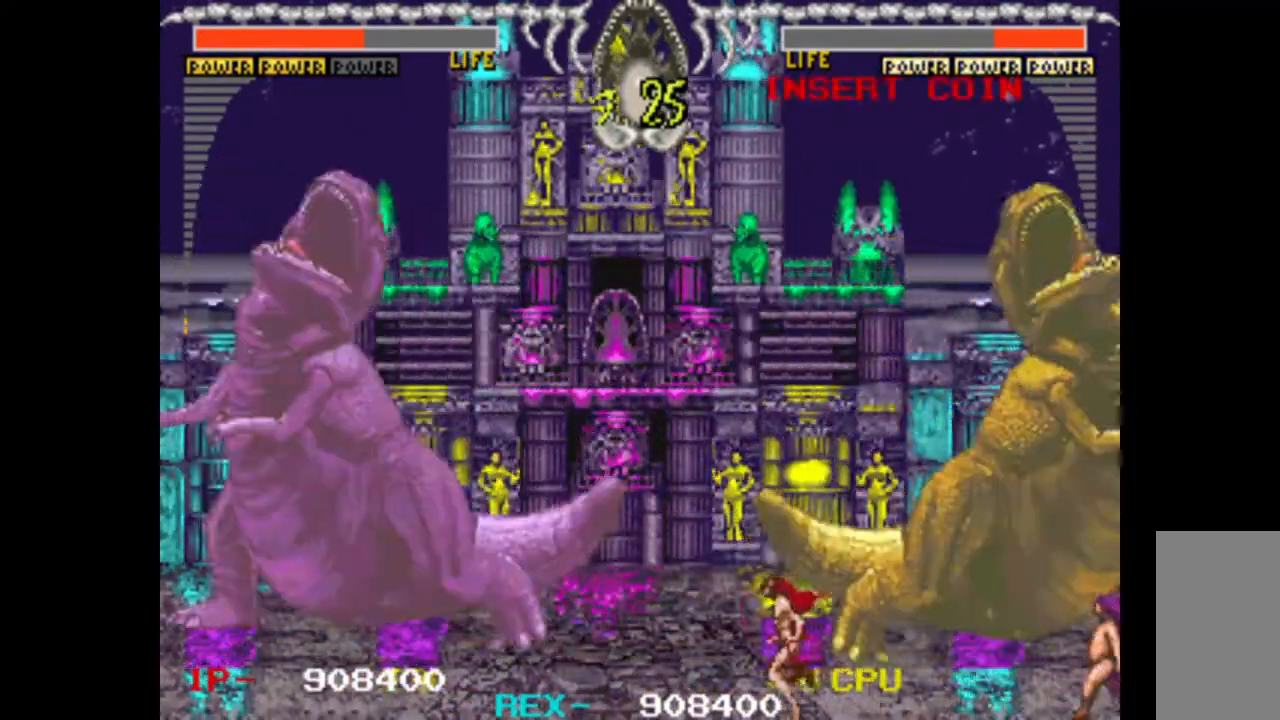
{"keys": ["left", "up"], "events": []}
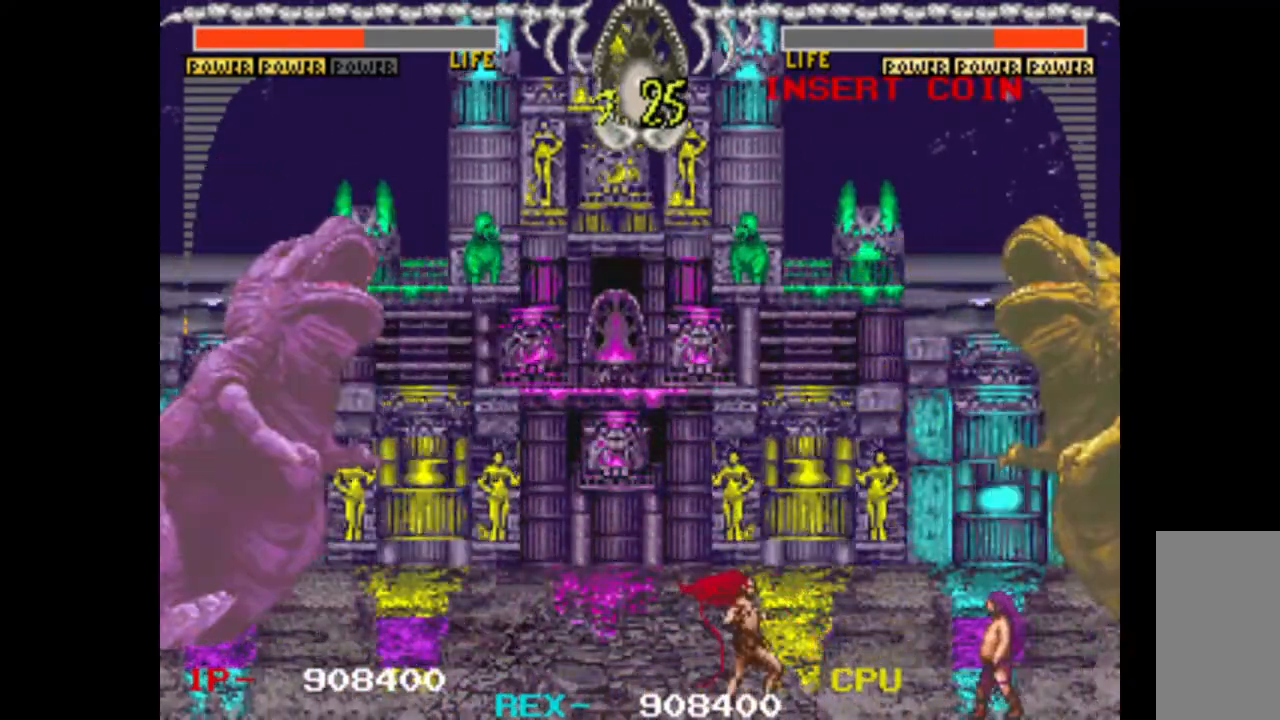
{"keys": ["left", "up"], "events": []}
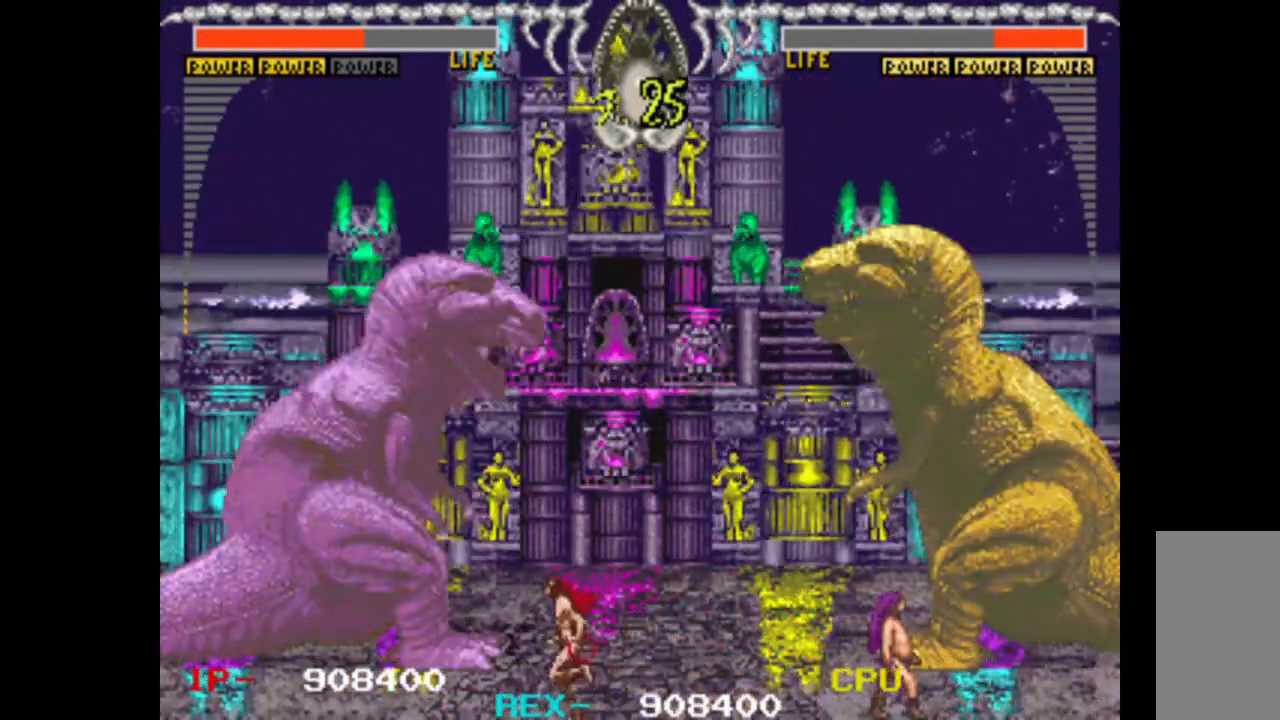
{"keys": ["left", "up"], "events": []}
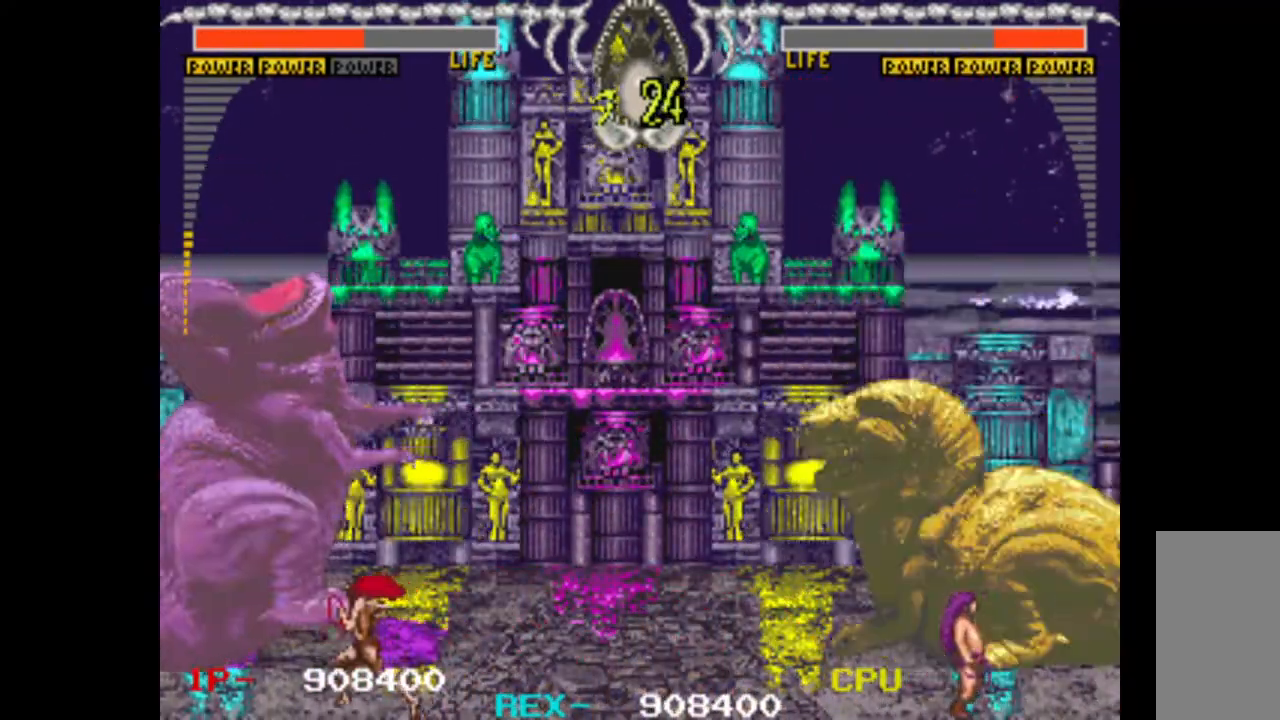
{"keys": ["left", "up"], "events": []}
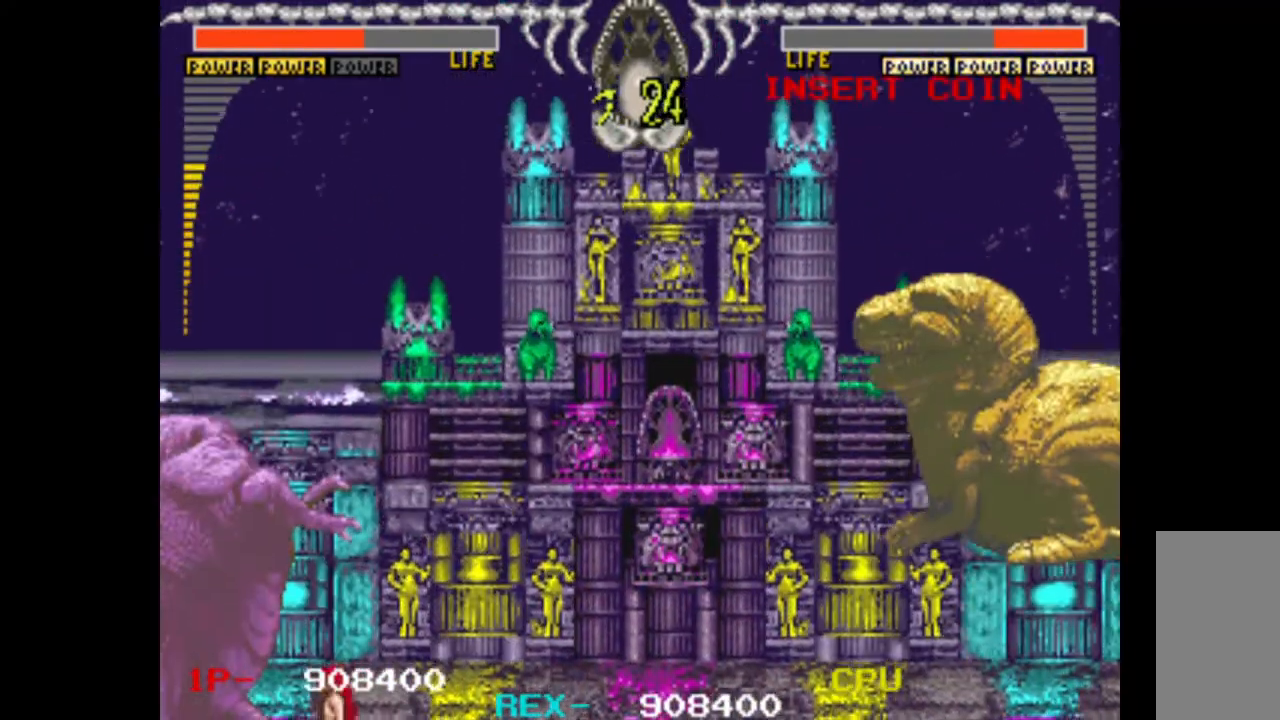
{"keys": ["left", "up"], "events": []}
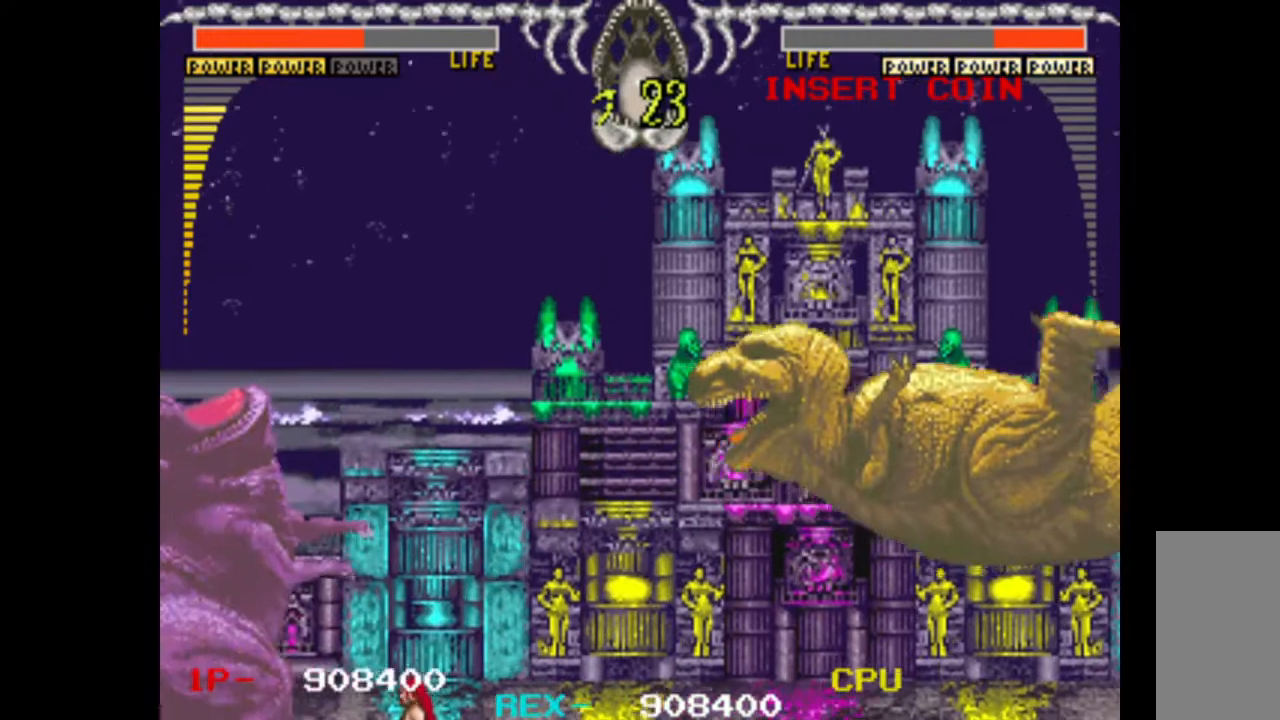
{"keys": ["left", "up"], "events": []}
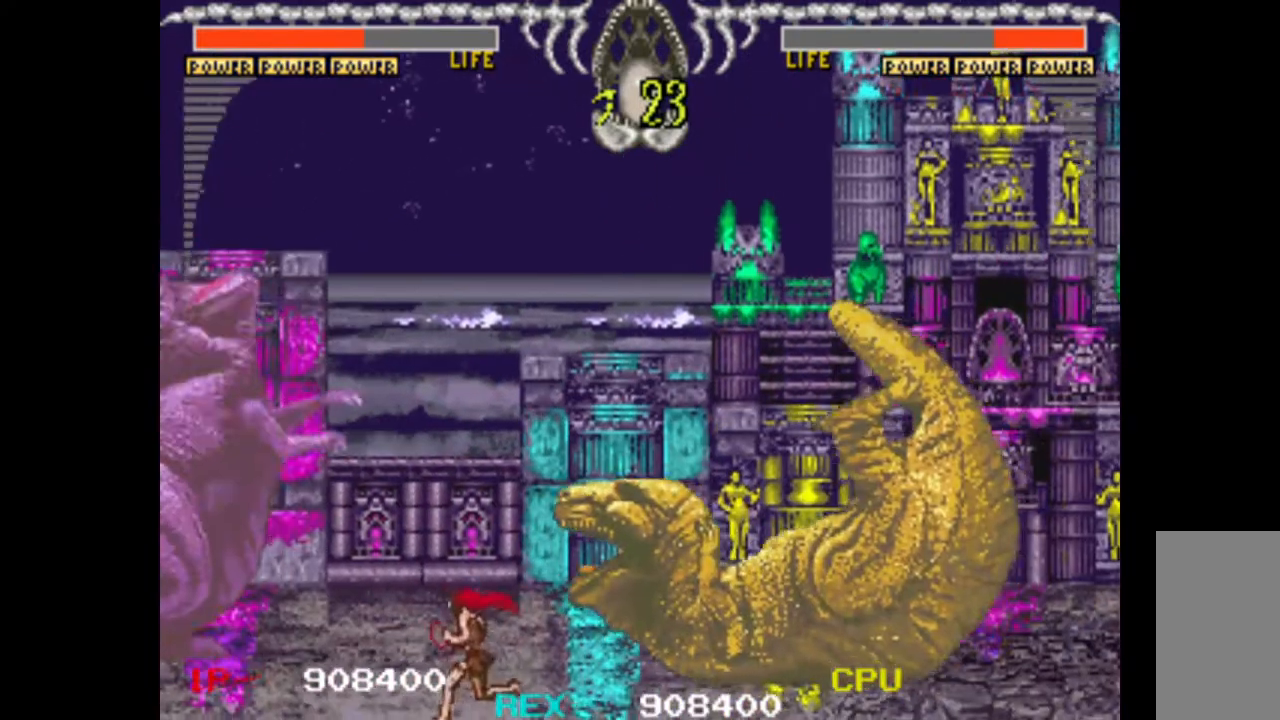
{"keys": ["left", "up"], "events": []}
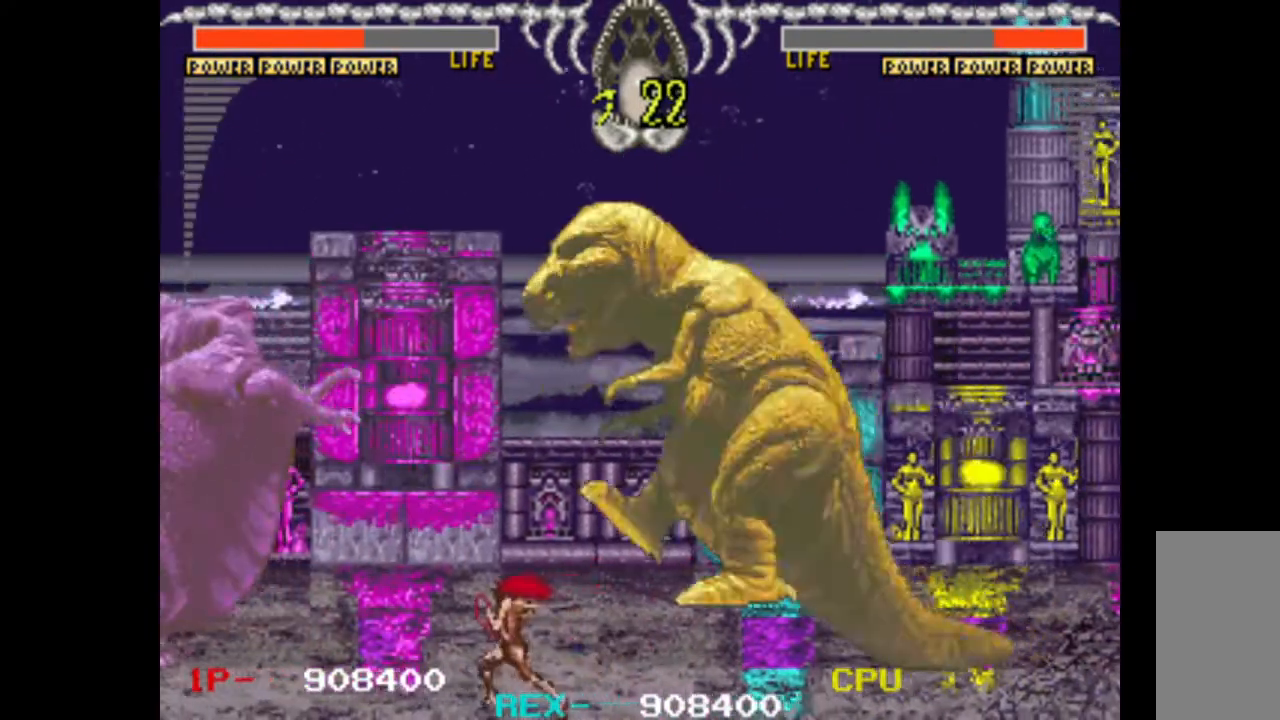
{"keys": ["left", "up"], "events": []}
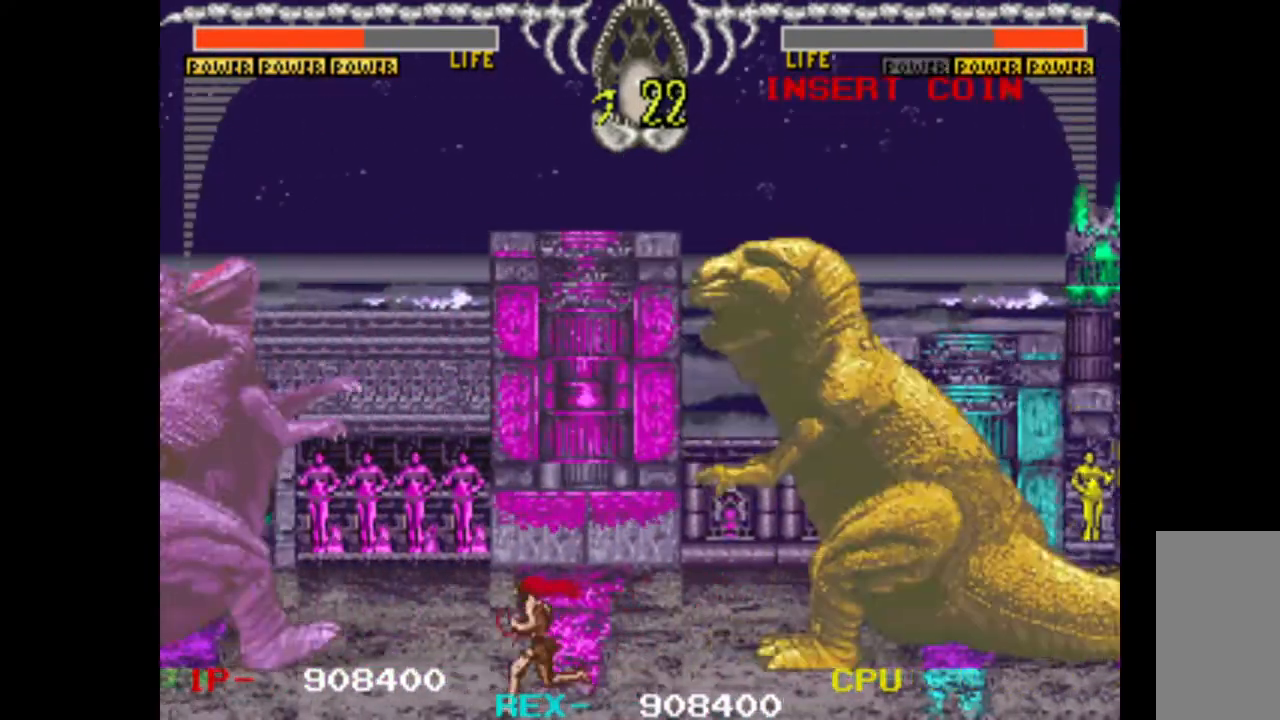
{"keys": ["left"], "events": [[267, "up", "up"]]}
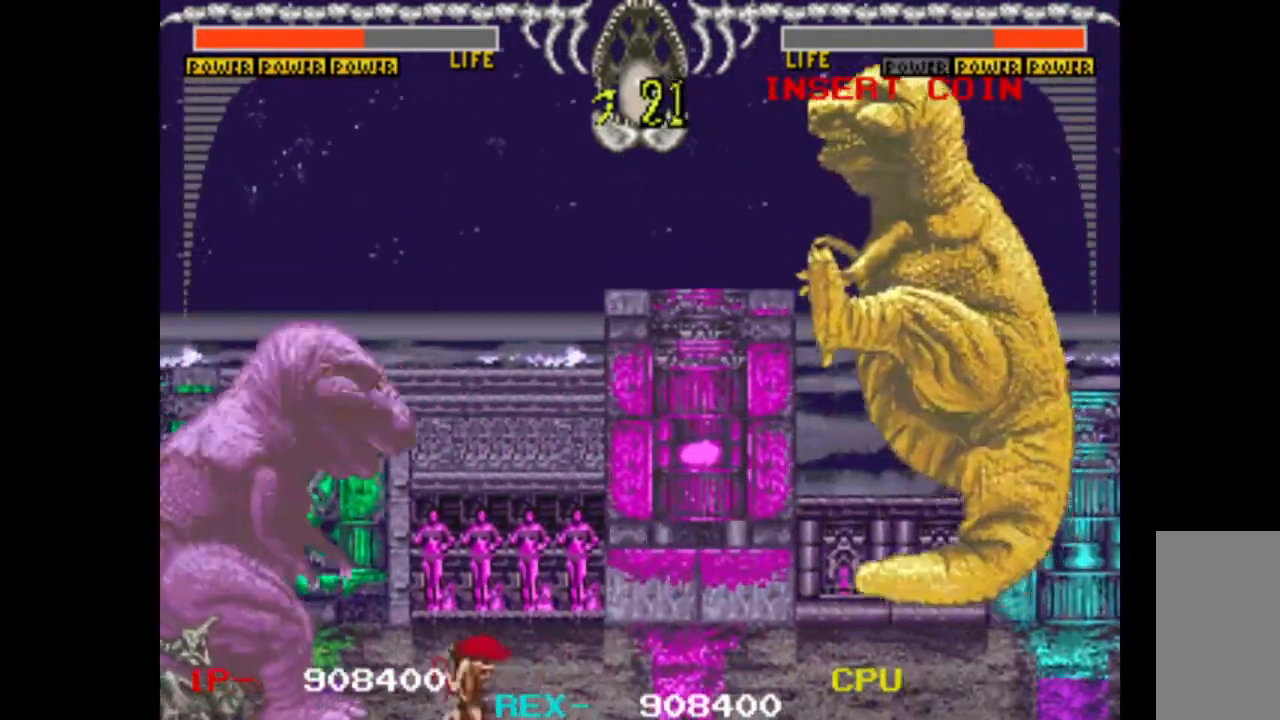
{"keys": ["left"], "events": []}
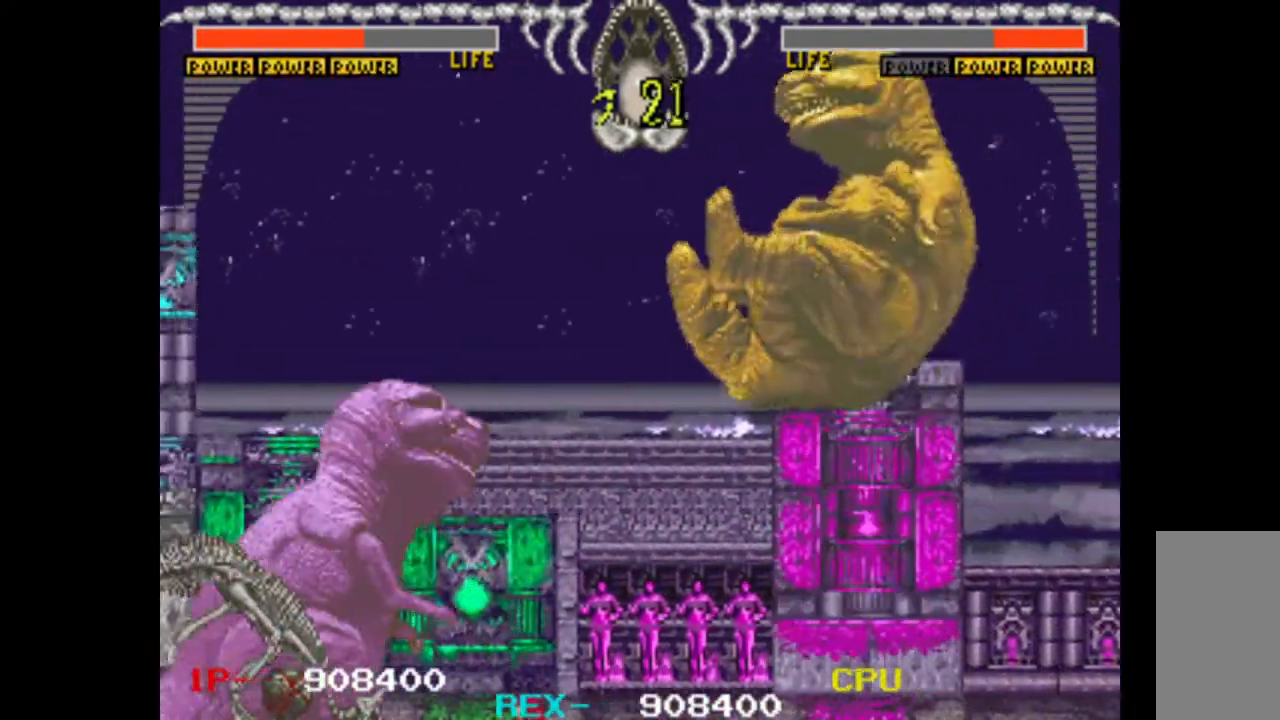
{"keys": ["left"], "events": []}
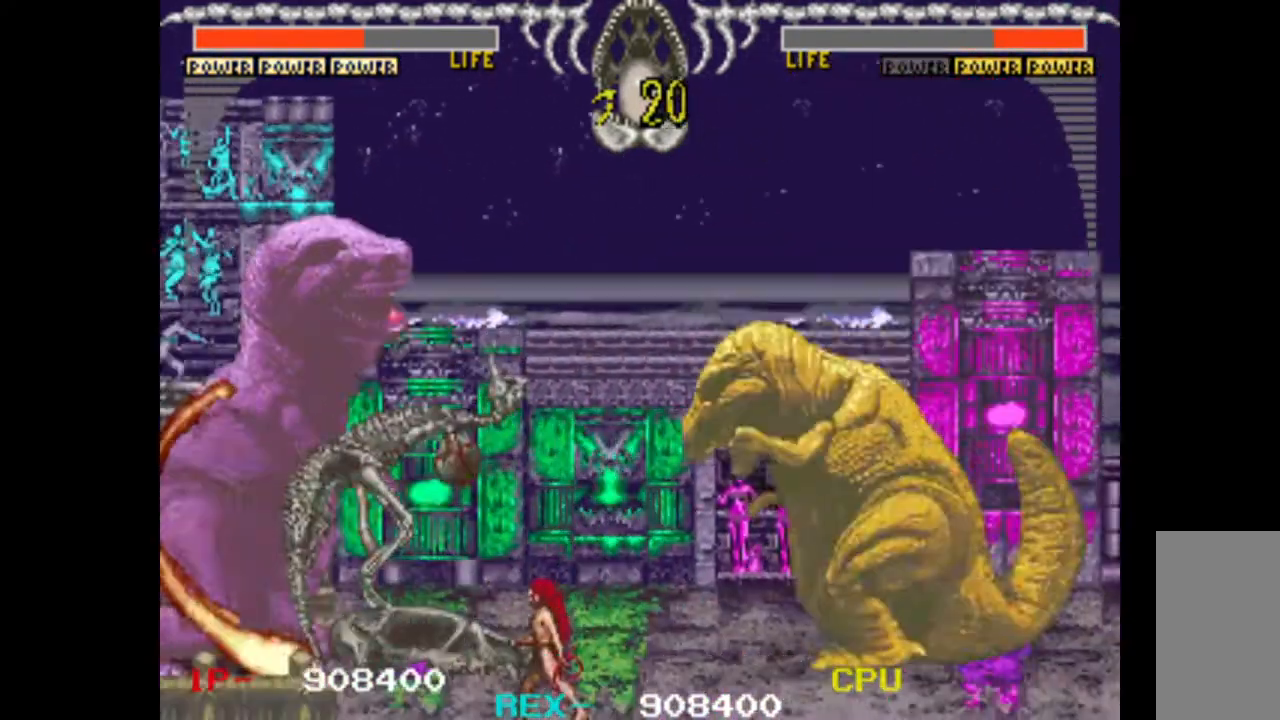
{"keys": ["left"], "events": []}
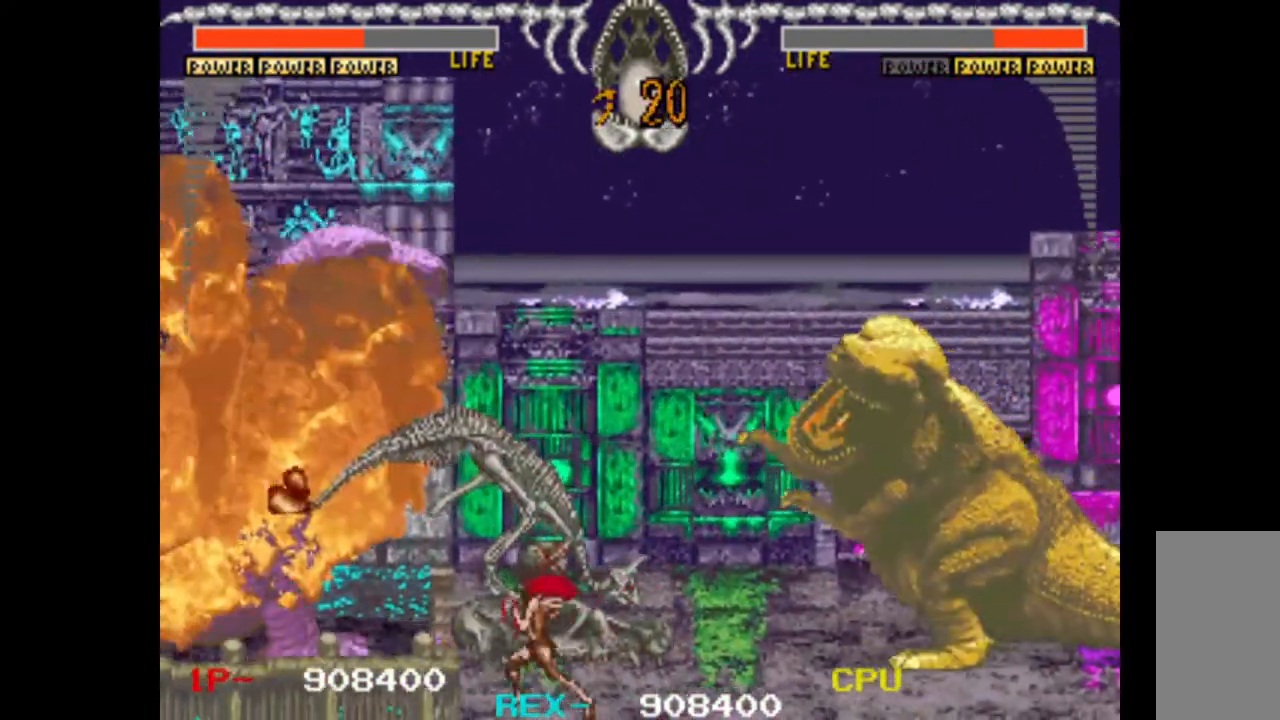
{"keys": ["left"], "events": []}
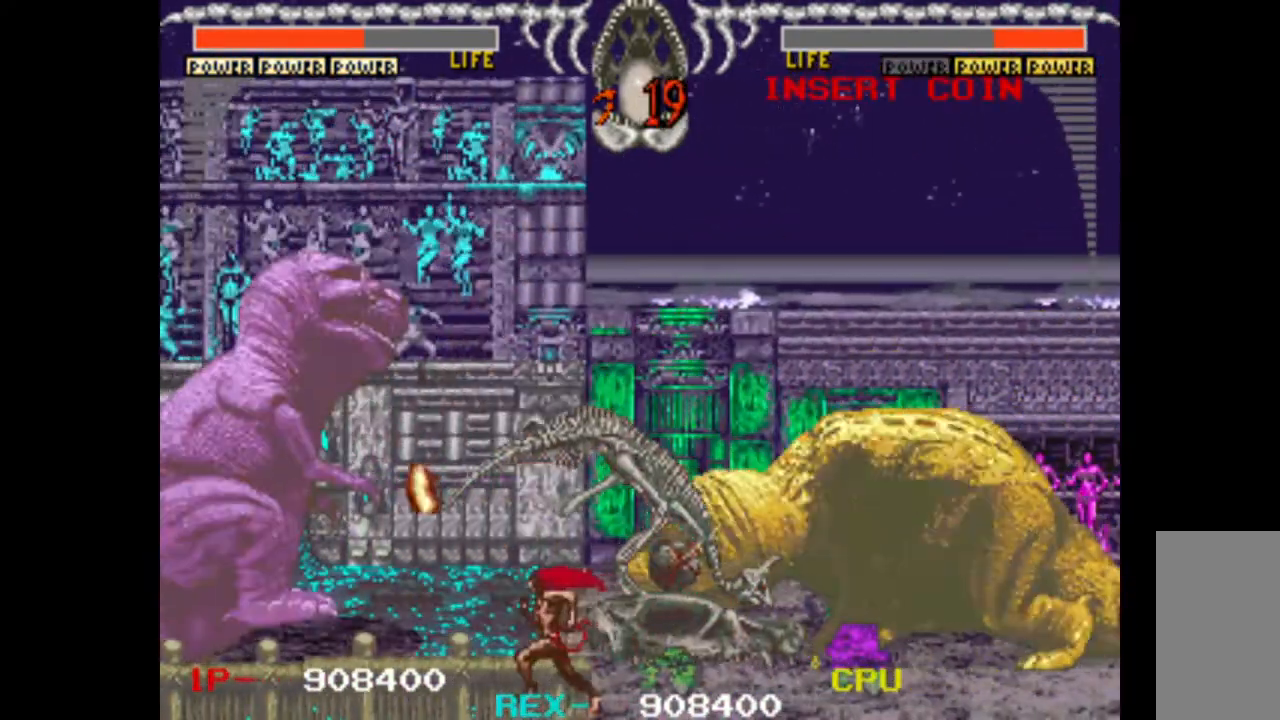
{"keys": ["up"], "events": [[483, "left", "up"], [483, "up", "down"]]}